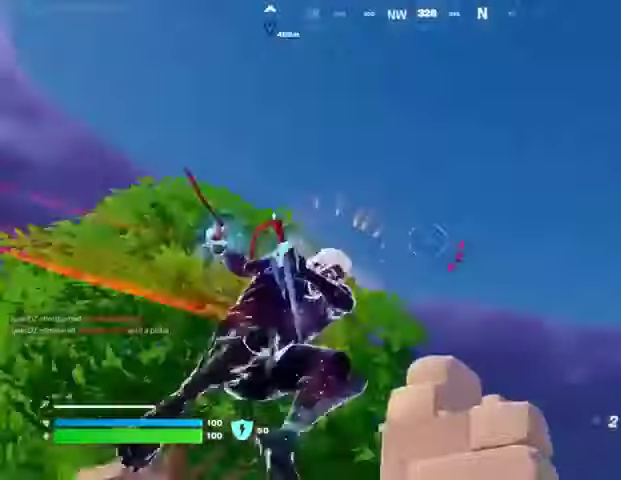
Gameplay with a controller (PlayStation layout); each line is a JSON object with the inputs held at the frame after it. "events" lists button and stick changes between this image and that frame as [ms after this image, input, new state], when the widget could be followed in between.
{"buttons": [], "left_stick": "up-left", "right_stick": "down-left", "events": [[167, "right_stick", "down"], [467, "right_stick", "down-left"]]}
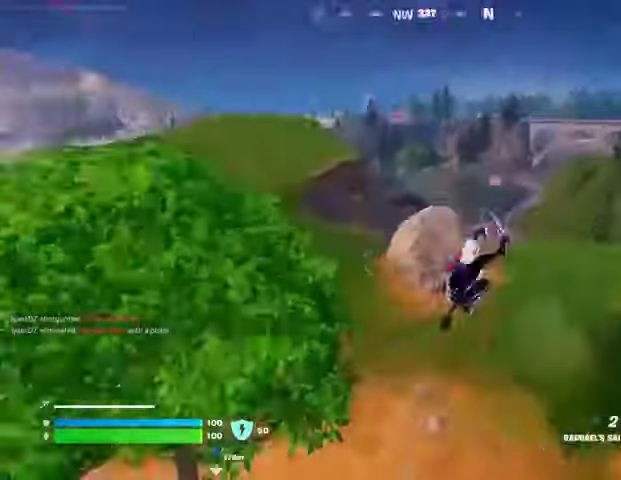
{"buttons": [], "left_stick": "up-left", "right_stick": "center", "events": [[233, "right_stick", "up-left"], [333, "right_stick", "center"]]}
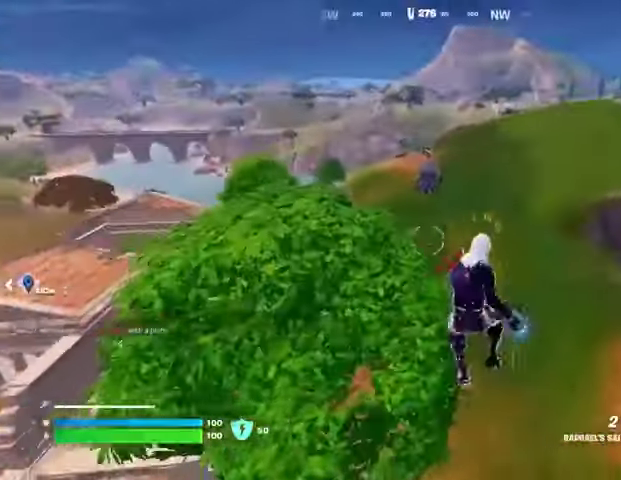
{"buttons": ["R1"], "left_stick": "up-right", "right_stick": "left", "events": [[100, "left_stick", "center"], [400, "left_stick", "up"], [400, "right_stick", "left"], [467, "left_stick", "up-right"], [500, "R1", "down"]]}
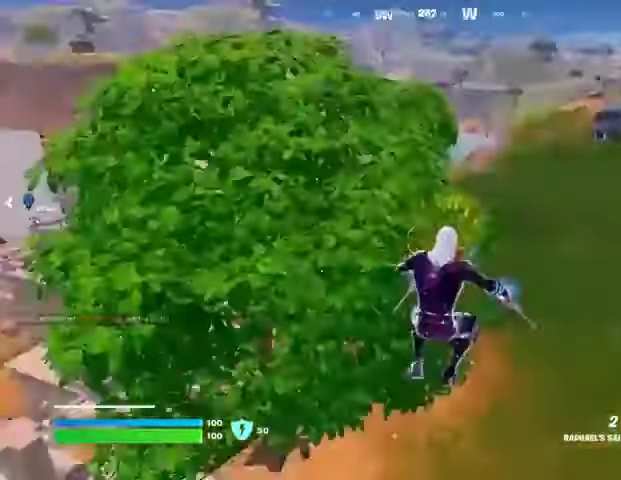
{"buttons": ["L3"], "left_stick": "up-right", "right_stick": "center", "events": [[100, "R1", "up"], [100, "right_stick", "center"], [500, "L3", "down"]]}
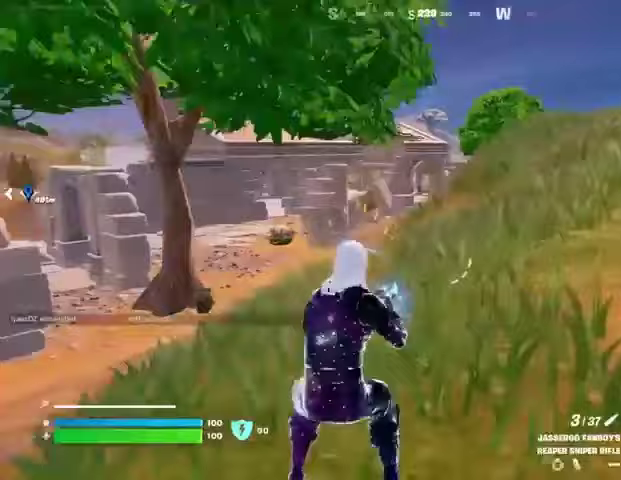
{"buttons": [], "left_stick": "up-right", "right_stick": "left", "events": [[67, "L3", "up"], [467, "right_stick", "left"]]}
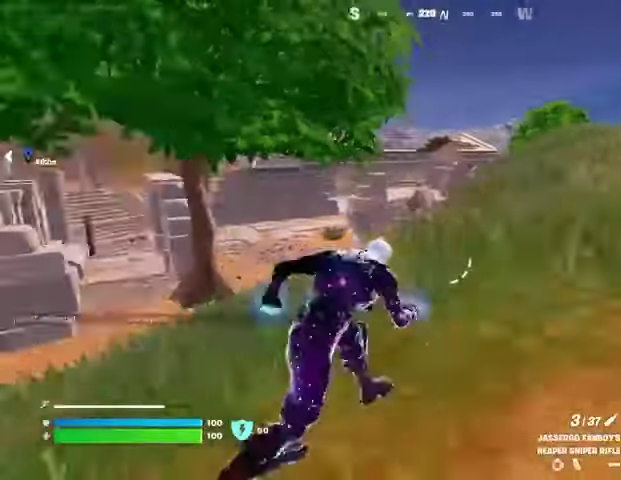
{"buttons": [], "left_stick": "up-right", "right_stick": "center", "events": [[33, "right_stick", "center"]]}
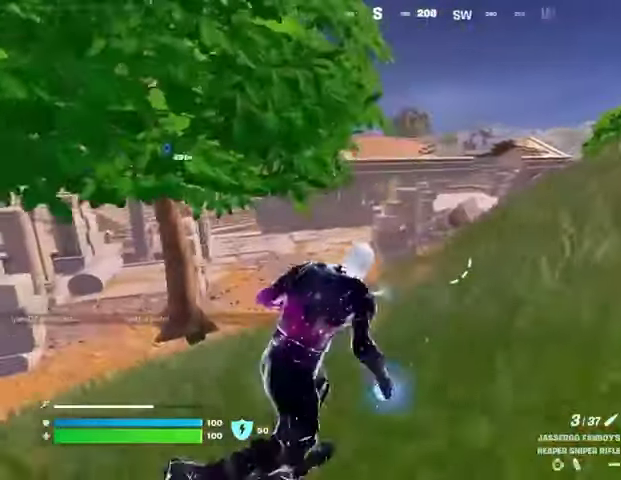
{"buttons": [], "left_stick": "up-right", "right_stick": "center", "events": []}
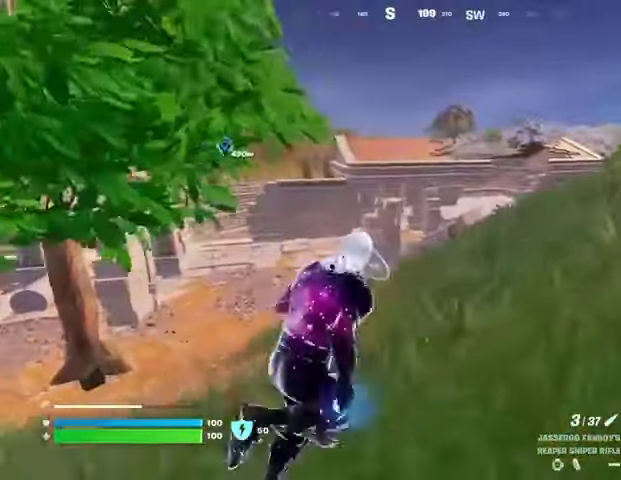
{"buttons": [], "left_stick": "up-right", "right_stick": "center", "events": []}
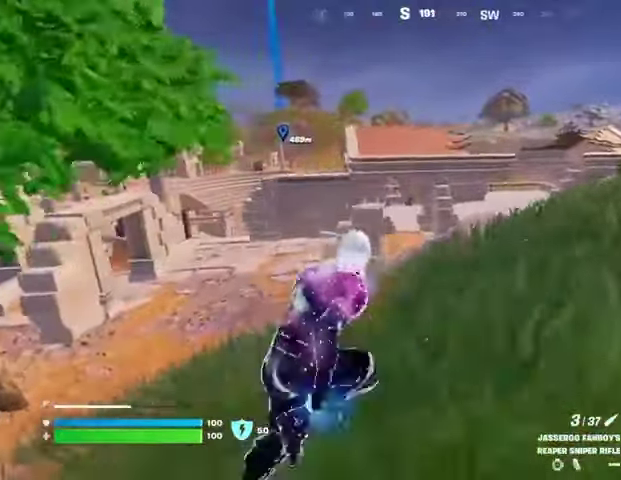
{"buttons": [], "left_stick": "up-right", "right_stick": "center", "events": []}
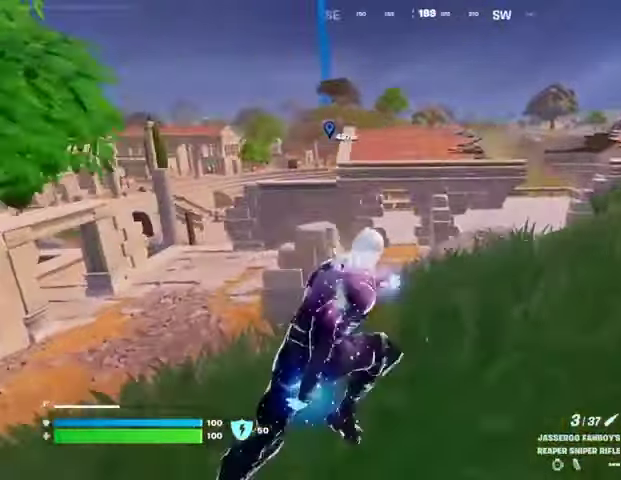
{"buttons": [], "left_stick": "up-right", "right_stick": "center", "events": [[300, "right_stick", "right"], [467, "right_stick", "center"]]}
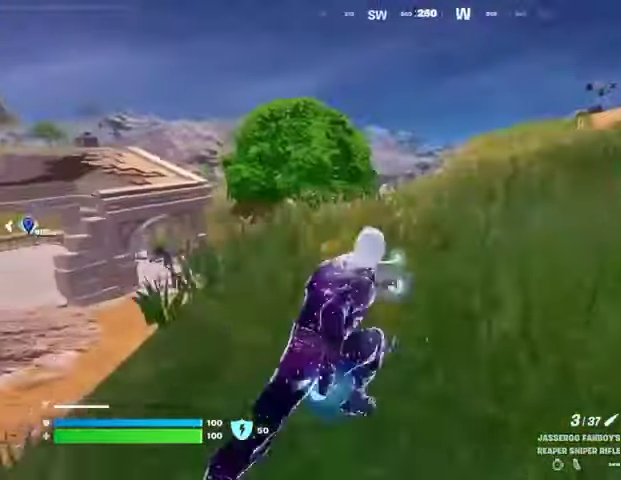
{"buttons": [], "left_stick": "right", "right_stick": "center", "events": [[67, "CROSS", "down"], [100, "CROSS", "up"], [100, "right_stick", "left"], [133, "left_stick", "right"], [300, "right_stick", "center"]]}
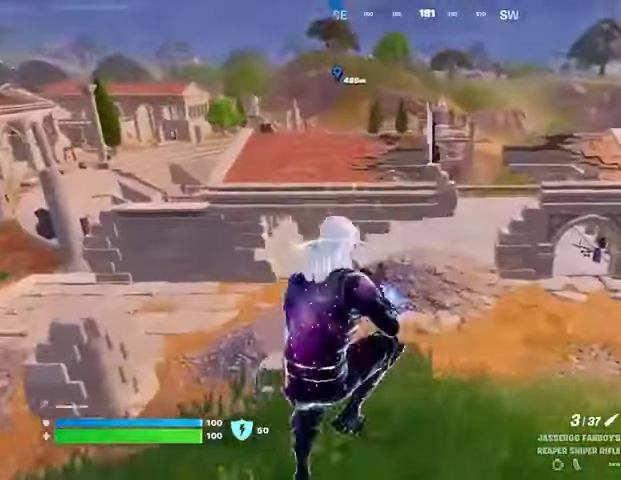
{"buttons": [], "left_stick": "right", "right_stick": "center", "events": [[333, "CROSS", "down"], [400, "CROSS", "up"]]}
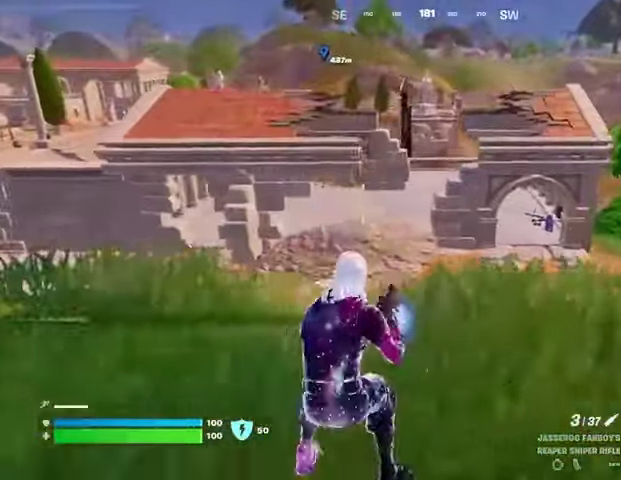
{"buttons": [], "left_stick": "right", "right_stick": "center", "events": [[100, "CROSS", "down"], [167, "CROSS", "up"]]}
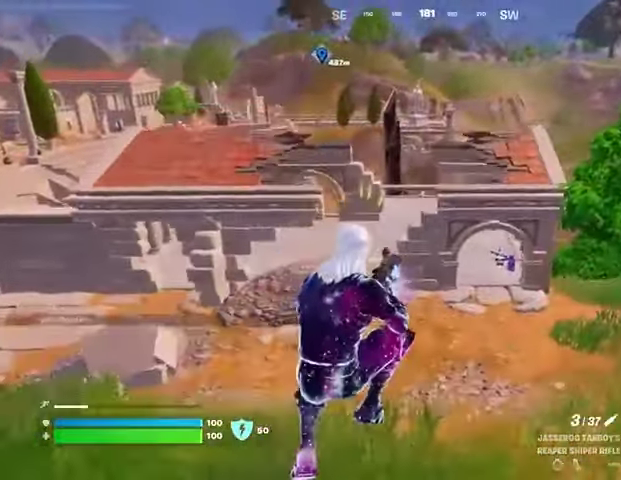
{"buttons": [], "left_stick": "right", "right_stick": "center", "events": [[33, "right_stick", "left"], [167, "right_stick", "center"]]}
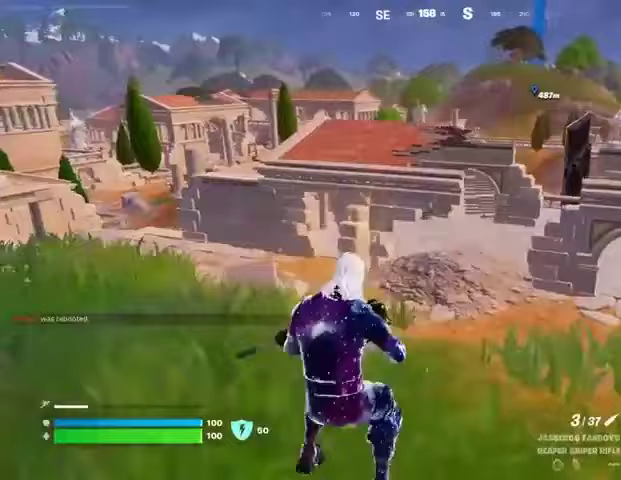
{"buttons": [], "left_stick": "left", "right_stick": "left", "events": [[67, "left_stick", "down-right"], [400, "right_stick", "left"], [467, "left_stick", "left"]]}
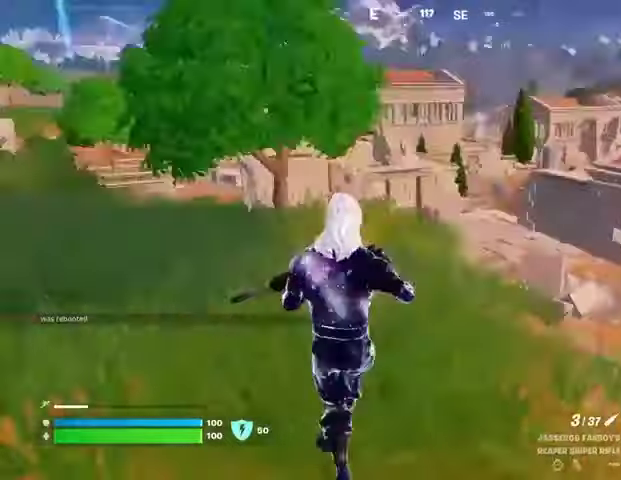
{"buttons": [], "left_stick": "down", "right_stick": "left", "events": [[133, "right_stick", "center"], [400, "left_stick", "down-left"], [500, "left_stick", "down"], [500, "right_stick", "left"]]}
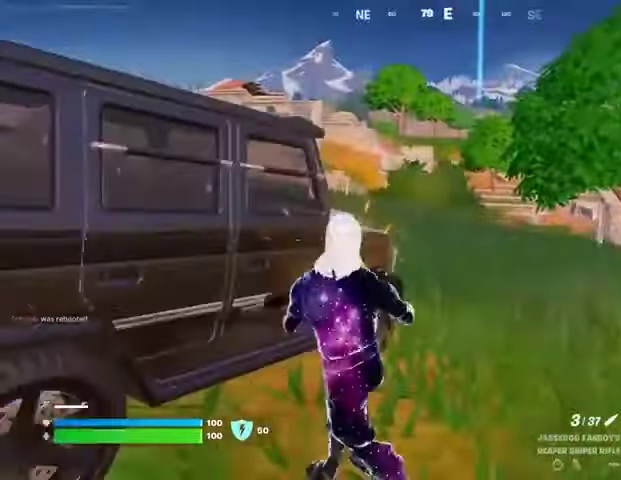
{"buttons": [], "left_stick": "right", "right_stick": "center", "events": [[133, "right_stick", "center"], [200, "right_stick", "right"], [333, "left_stick", "right"], [500, "right_stick", "center"]]}
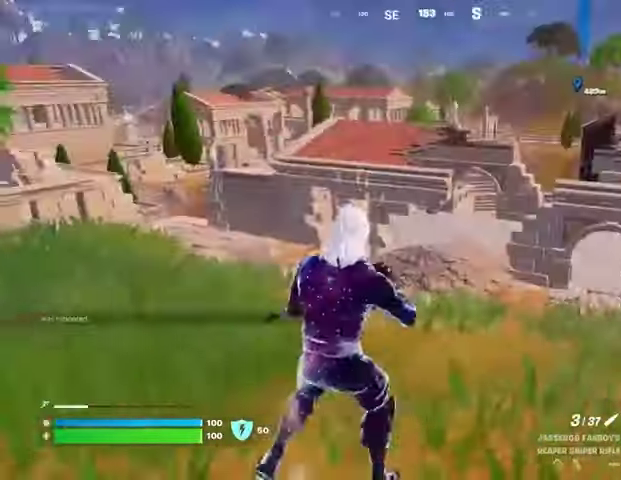
{"buttons": ["L3"], "left_stick": "up-left", "right_stick": "center", "events": [[300, "R3", "down"], [367, "R3", "up"], [367, "left_stick", "up"], [433, "left_stick", "up-left"], [500, "L3", "down"]]}
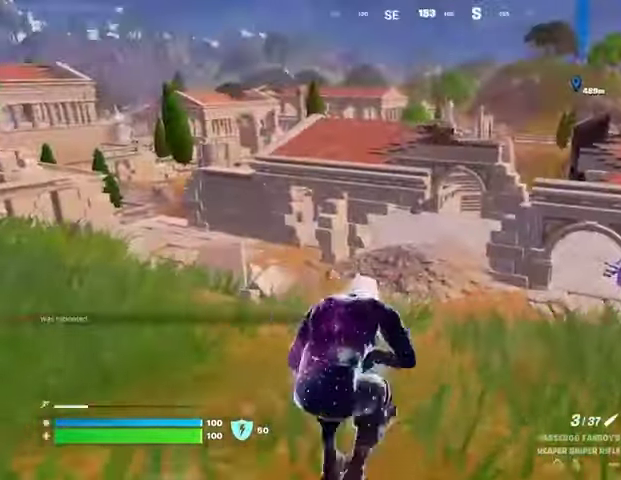
{"buttons": [], "left_stick": "up-left", "right_stick": "center", "events": [[67, "right_stick", "left"], [100, "L3", "up"], [167, "right_stick", "center"]]}
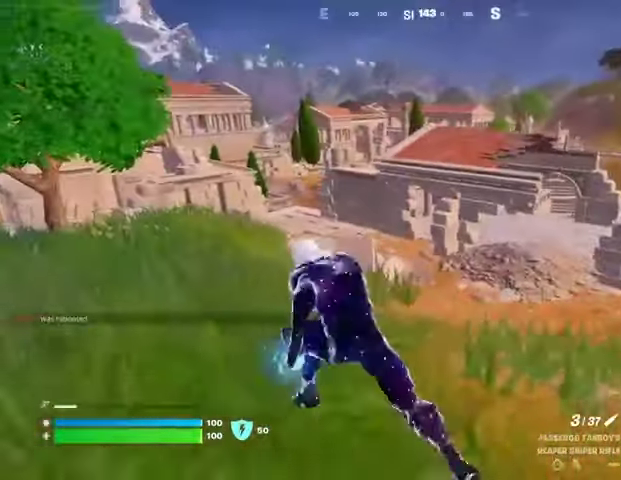
{"buttons": [], "left_stick": "up", "right_stick": "center", "events": [[33, "L1", "down"], [167, "L1", "up"], [233, "left_stick", "up"], [433, "right_stick", "up-right"], [500, "right_stick", "center"]]}
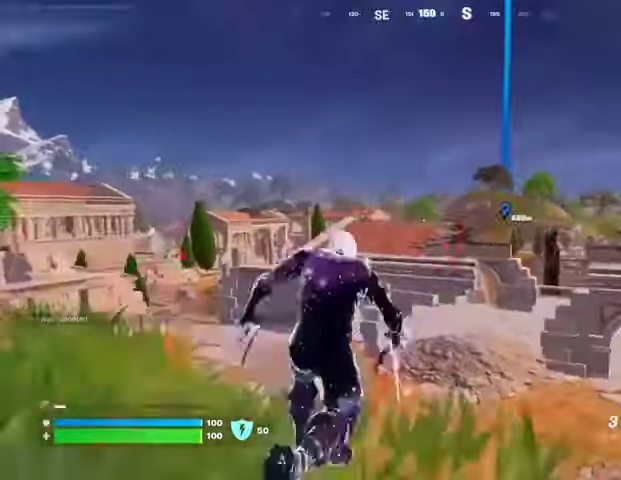
{"buttons": [], "left_stick": "up", "right_stick": "center", "events": [[33, "CROSS", "down"], [100, "CROSS", "up"], [200, "CROSS", "down"], [300, "CROSS", "up"]]}
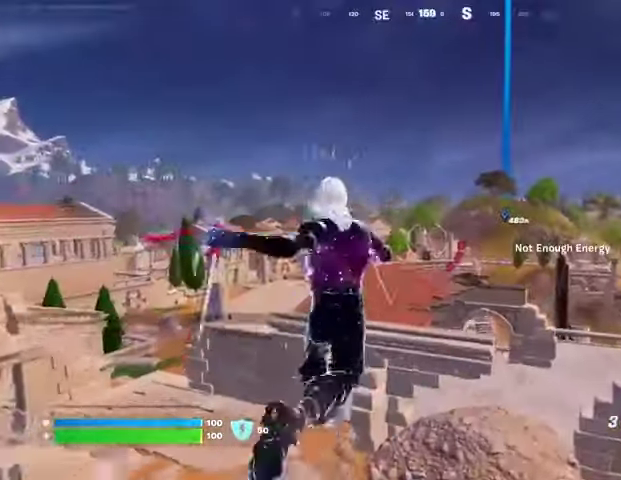
{"buttons": [], "left_stick": "up", "right_stick": "center", "events": [[167, "CROSS", "down"], [233, "CROSS", "up"], [367, "CROSS", "down"], [433, "CROSS", "up"]]}
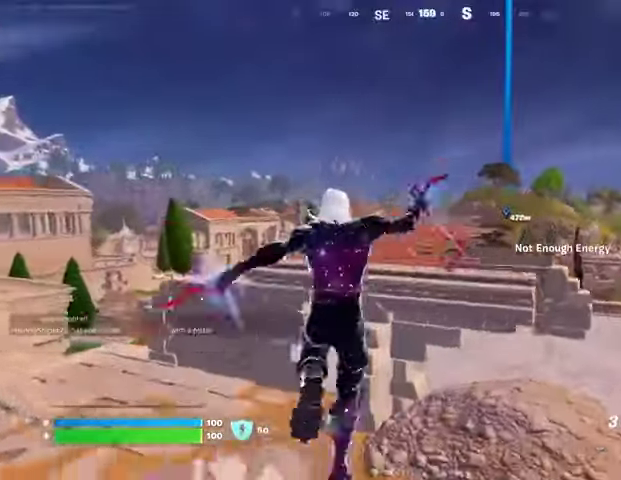
{"buttons": [], "left_stick": "up", "right_stick": "center", "events": [[100, "left_stick", "right"], [167, "left_stick", "down"], [300, "left_stick", "up"], [367, "L3", "down"], [500, "L3", "up"]]}
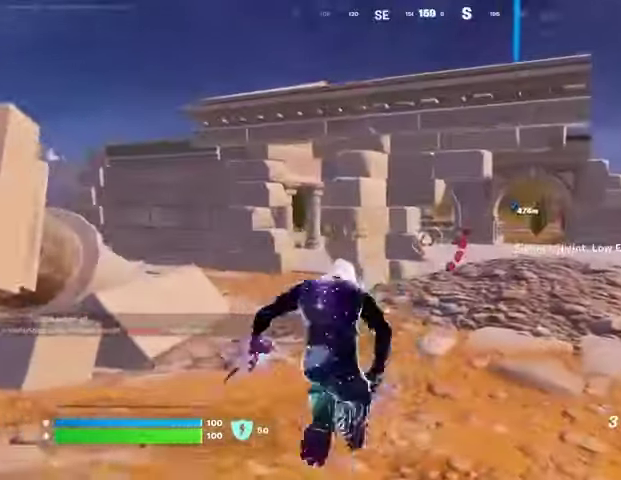
{"buttons": [], "left_stick": "up-right", "right_stick": "center", "events": [[33, "left_stick", "up-right"], [267, "right_stick", "left"], [333, "R1", "down"], [400, "right_stick", "center"], [467, "R1", "up"]]}
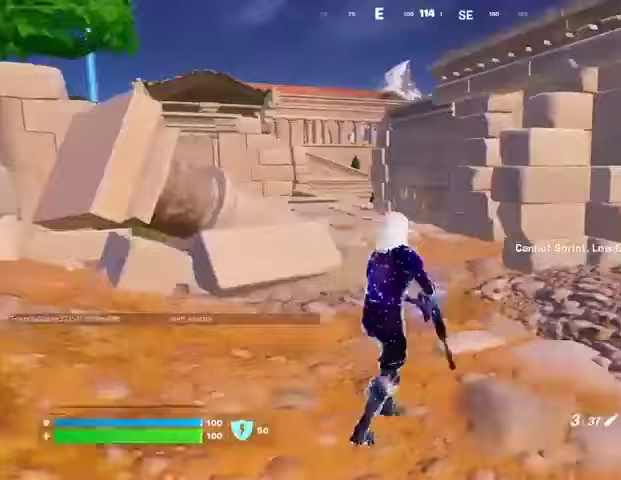
{"buttons": [], "left_stick": "up", "right_stick": "center", "events": [[433, "CROSS", "down"], [433, "left_stick", "up"], [500, "CROSS", "up"]]}
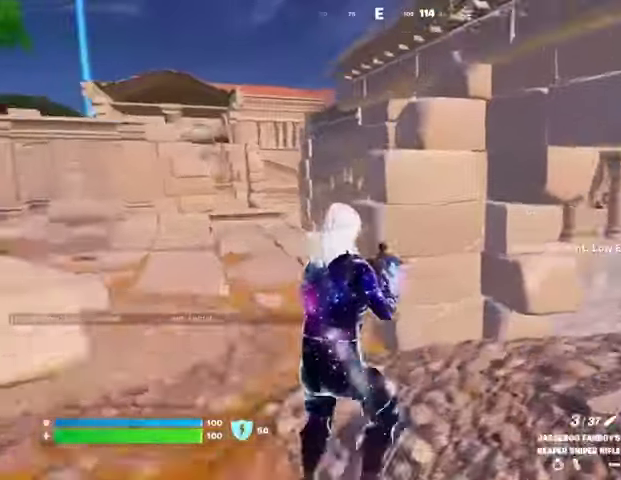
{"buttons": ["CROSS"], "left_stick": "up", "right_stick": "center", "events": [[100, "right_stick", "up-right"], [133, "left_stick", "center"], [200, "right_stick", "center"], [333, "left_stick", "up"], [433, "CROSS", "down"]]}
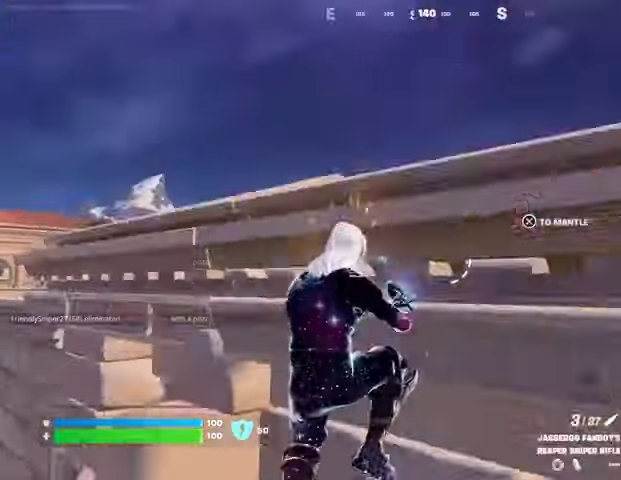
{"buttons": [], "left_stick": "up", "right_stick": "left", "events": [[33, "CROSS", "up"], [333, "right_stick", "down-right"], [433, "right_stick", "left"]]}
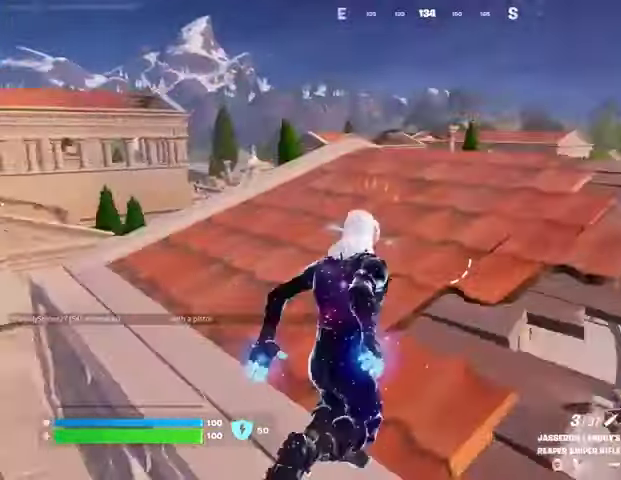
{"buttons": [], "left_stick": "up-right", "right_stick": "center", "events": [[67, "right_stick", "center"], [133, "L3", "down"], [233, "L3", "up"], [333, "right_stick", "right"], [400, "right_stick", "center"], [433, "left_stick", "up-right"]]}
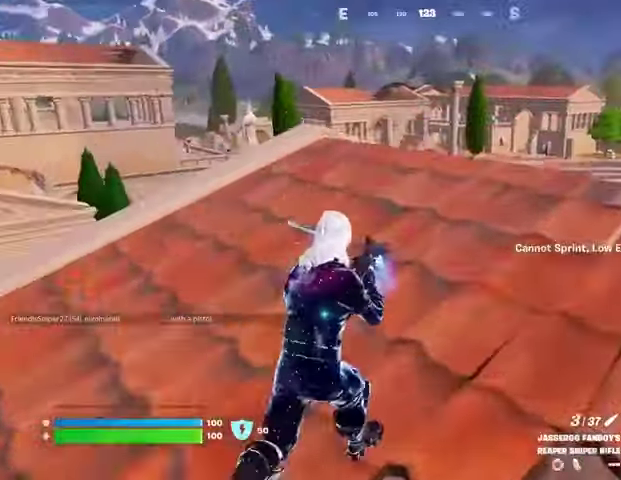
{"buttons": ["L2"], "left_stick": "up", "right_stick": "center", "events": [[200, "left_stick", "up"], [500, "L2", "down"]]}